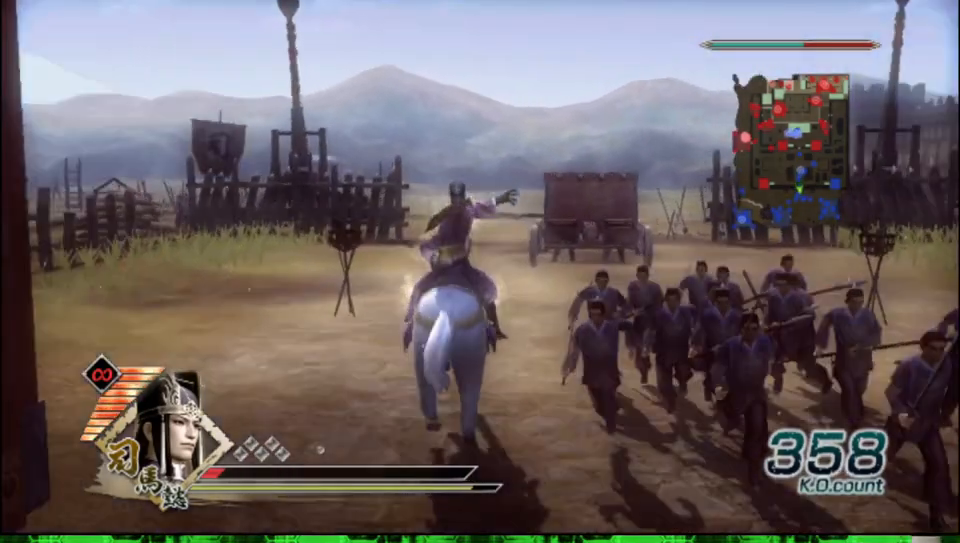
Gameplay with a controller (Xbox layout); each line is a JSON object with the inputs held at the frame after it. "events" lists button and stick changes between this image and that frame as [ms after this image, input, new state], when the widget could be followed in between.
{"buttons": [], "left_stick": "up", "right_stick": "center", "events": [[117, "right_stick", "center"], [367, "right_stick", "right"], [483, "right_stick", "center"]]}
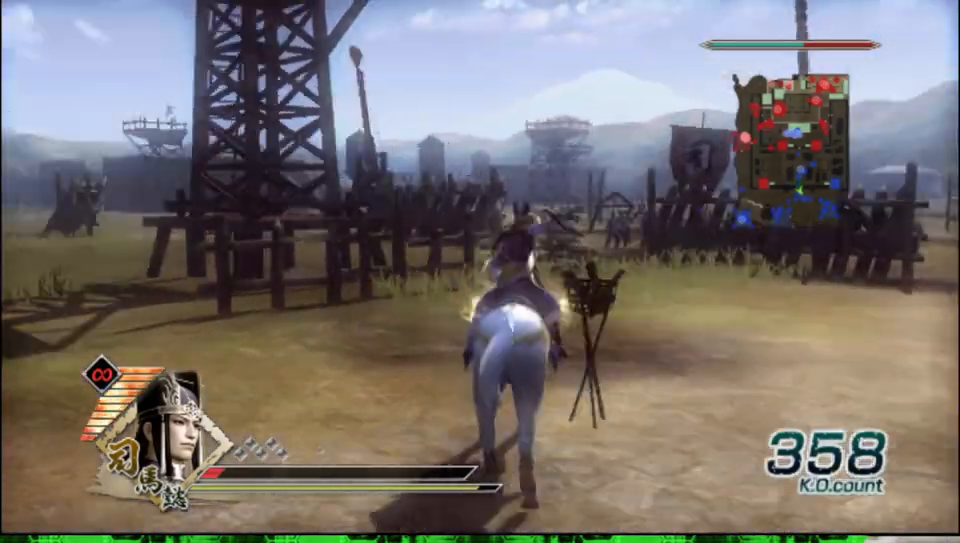
{"buttons": [], "left_stick": "up", "right_stick": "center", "events": []}
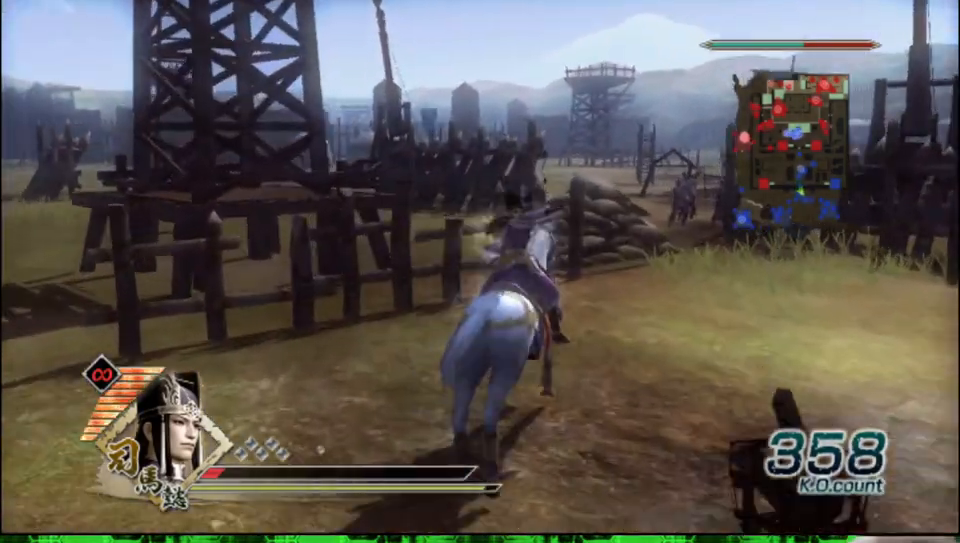
{"buttons": [], "left_stick": "up", "right_stick": "center", "events": []}
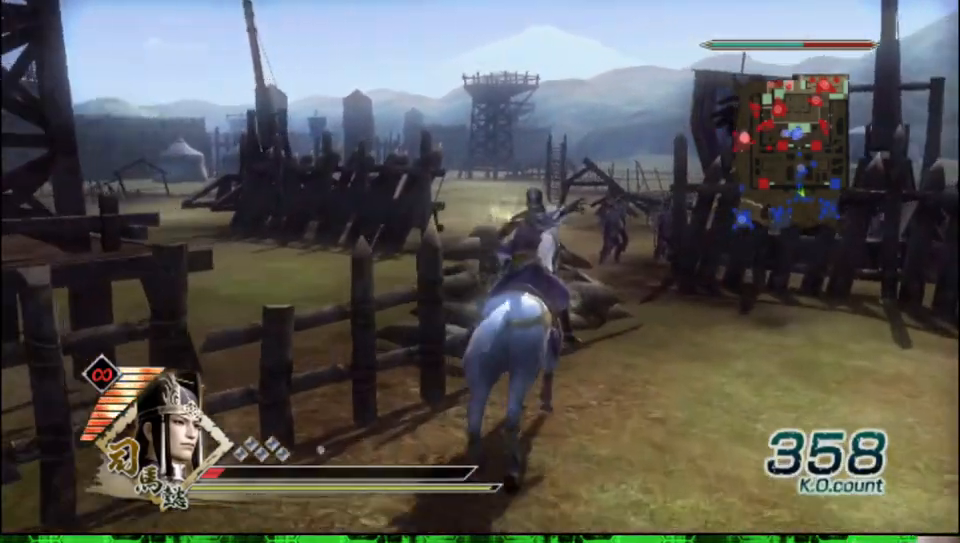
{"buttons": [], "left_stick": "up", "right_stick": "center", "events": []}
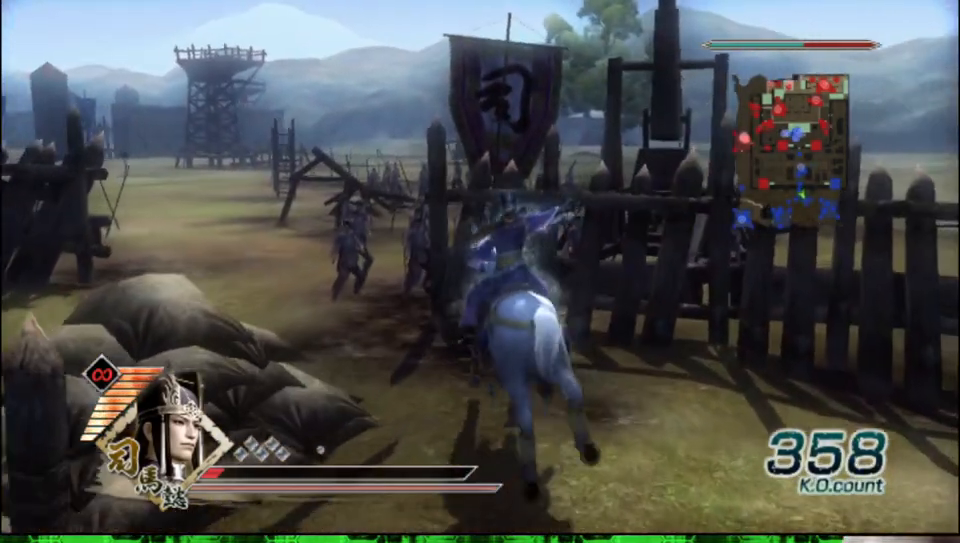
{"buttons": [], "left_stick": "up", "right_stick": "center", "events": [[50, "right_stick", "right"], [217, "right_stick", "center"]]}
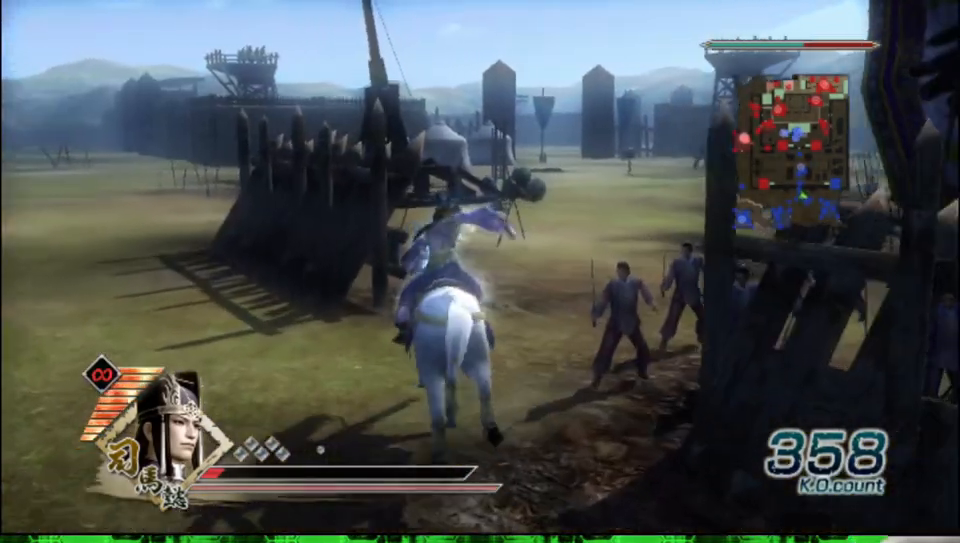
{"buttons": [], "left_stick": "up", "right_stick": "center", "events": []}
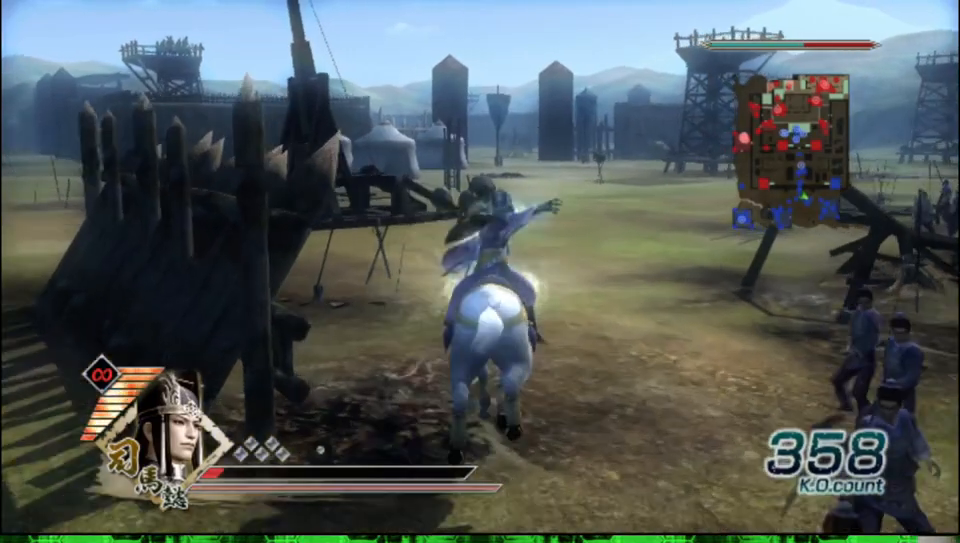
{"buttons": [], "left_stick": "up", "right_stick": "center", "events": []}
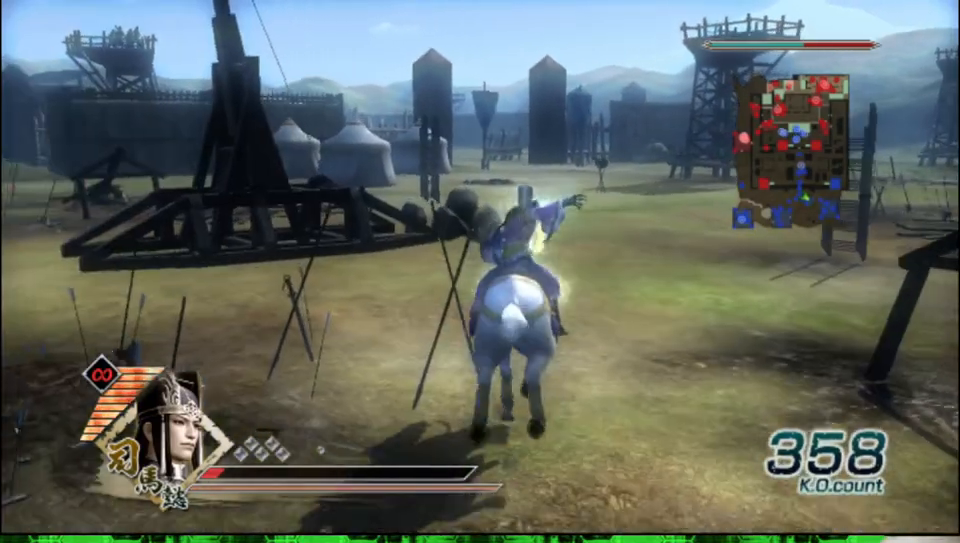
{"buttons": [], "left_stick": "up", "right_stick": "center", "events": []}
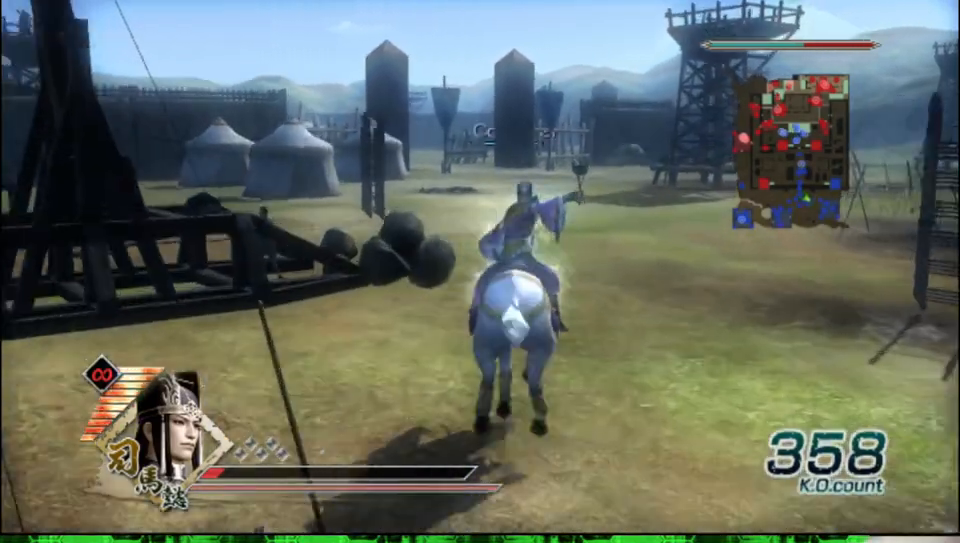
{"buttons": [], "left_stick": "up", "right_stick": "center", "events": []}
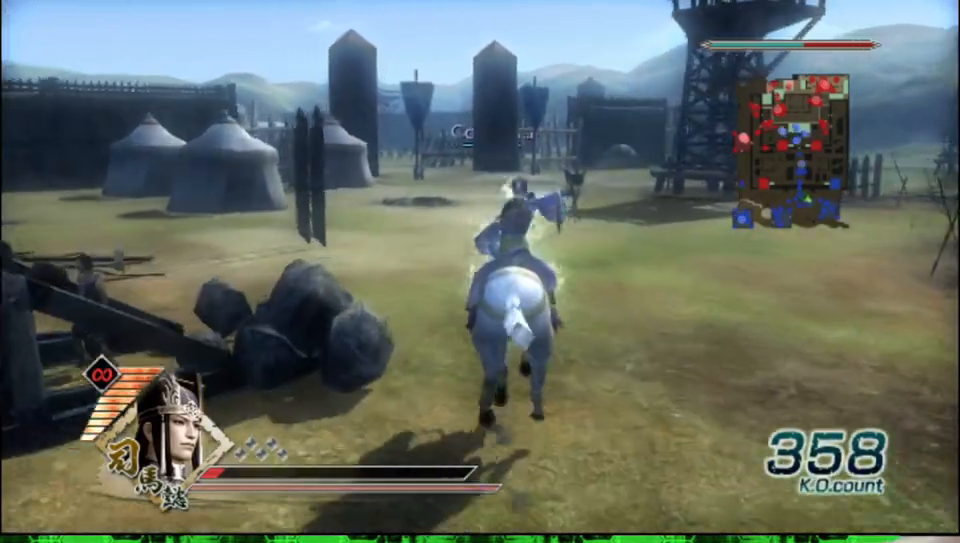
{"buttons": [], "left_stick": "up", "right_stick": "center", "events": []}
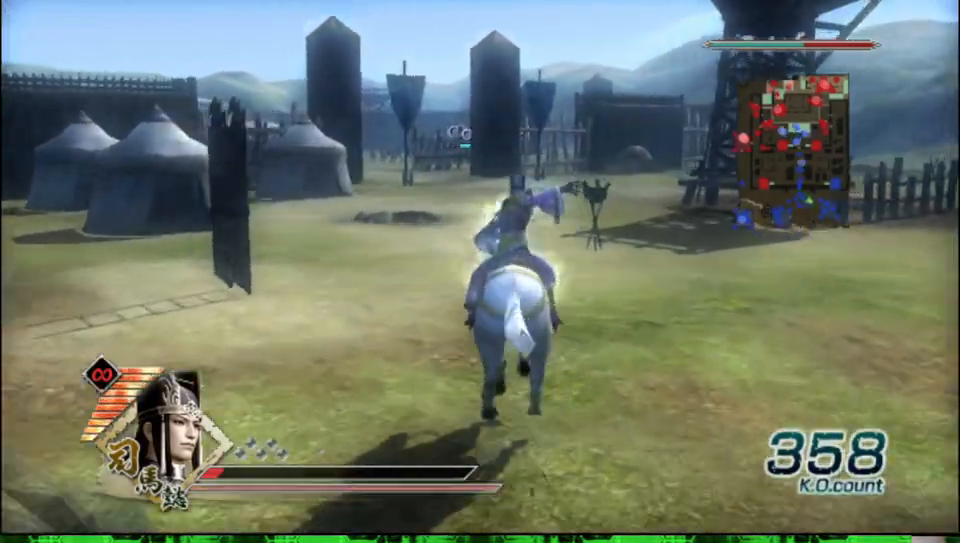
{"buttons": [], "left_stick": "up", "right_stick": "center", "events": []}
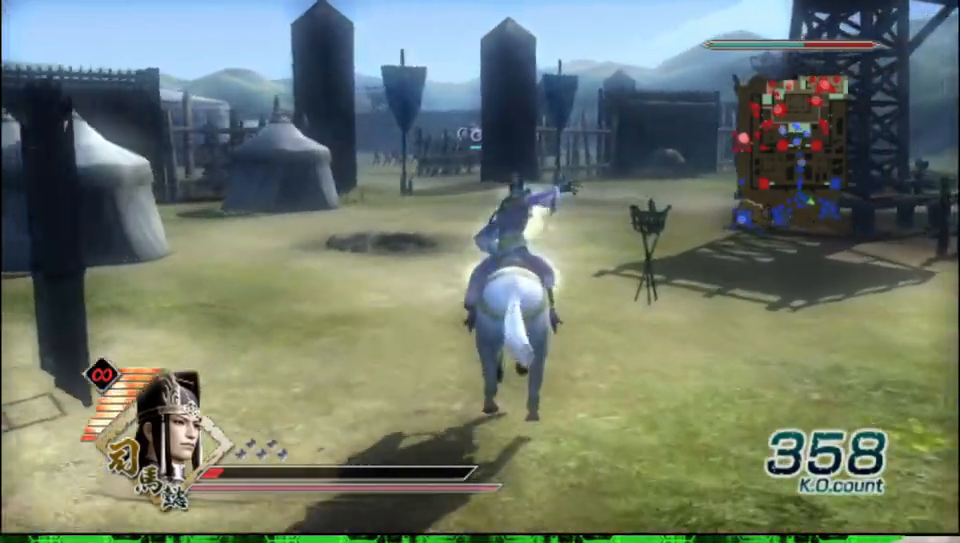
{"buttons": [], "left_stick": "up", "right_stick": "center", "events": []}
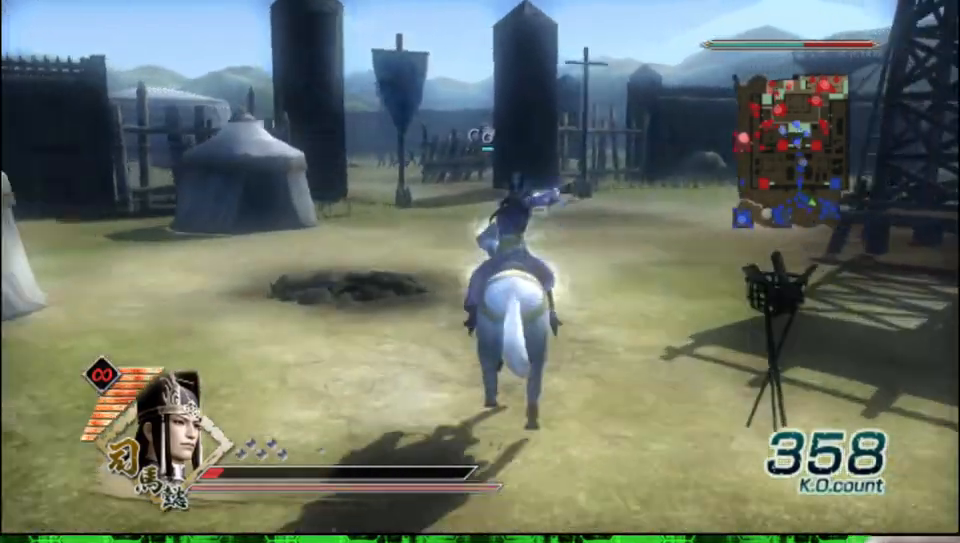
{"buttons": [], "left_stick": "up", "right_stick": "center", "events": []}
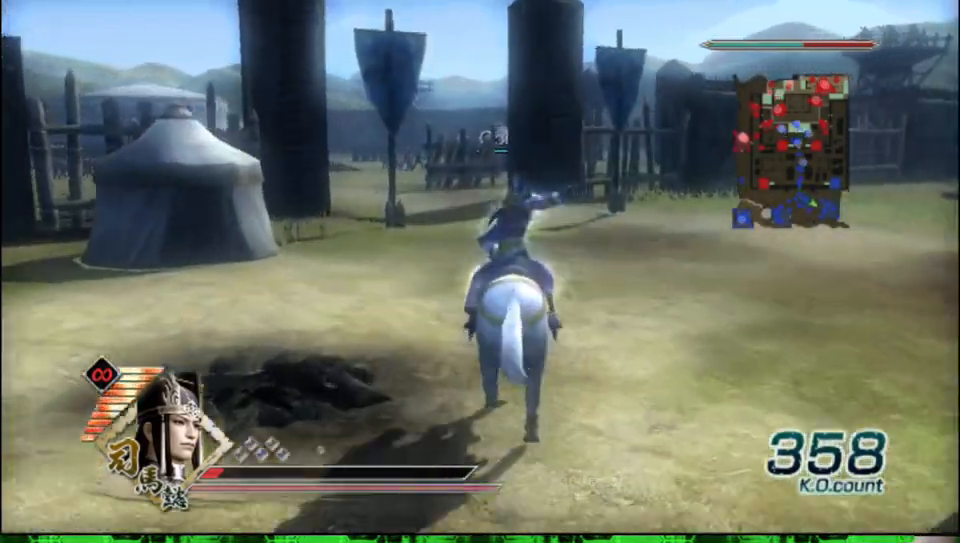
{"buttons": [], "left_stick": "up", "right_stick": "center", "events": []}
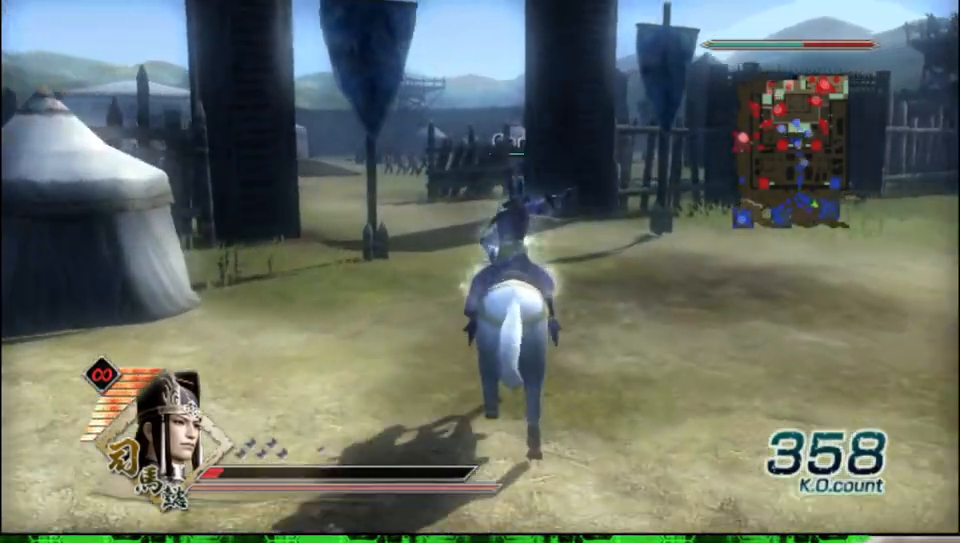
{"buttons": [], "left_stick": "up", "right_stick": "center", "events": [[200, "right_stick", "right"], [333, "right_stick", "center"]]}
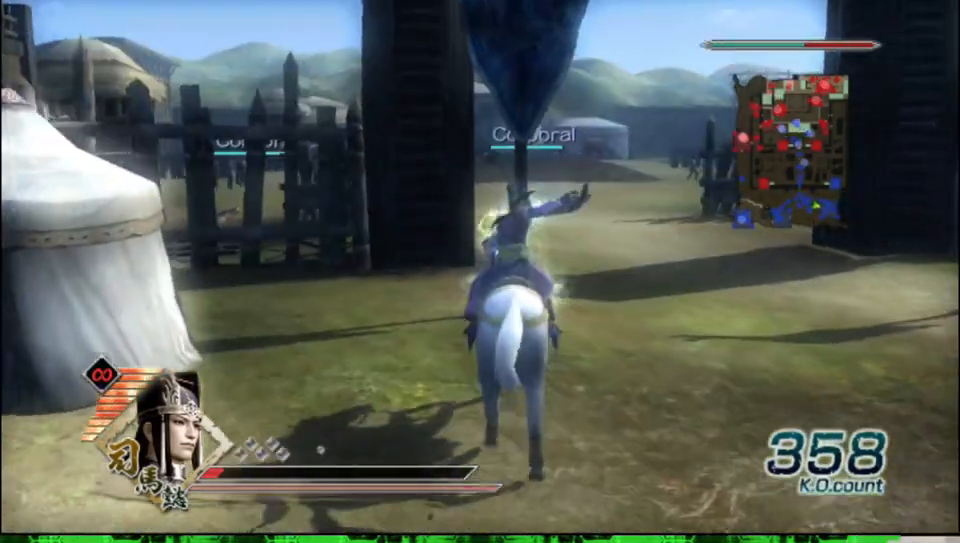
{"buttons": [], "left_stick": "up", "right_stick": "center", "events": []}
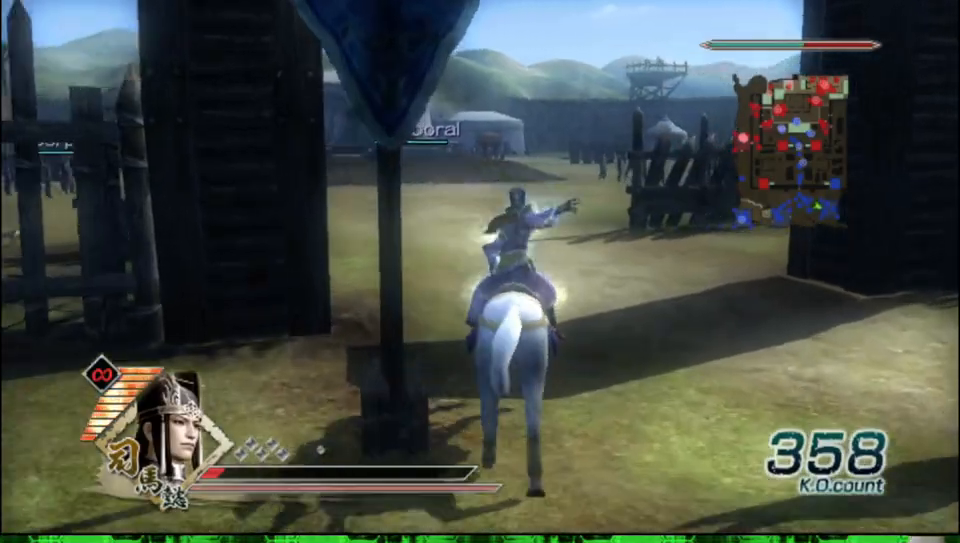
{"buttons": [], "left_stick": "up", "right_stick": "center", "events": []}
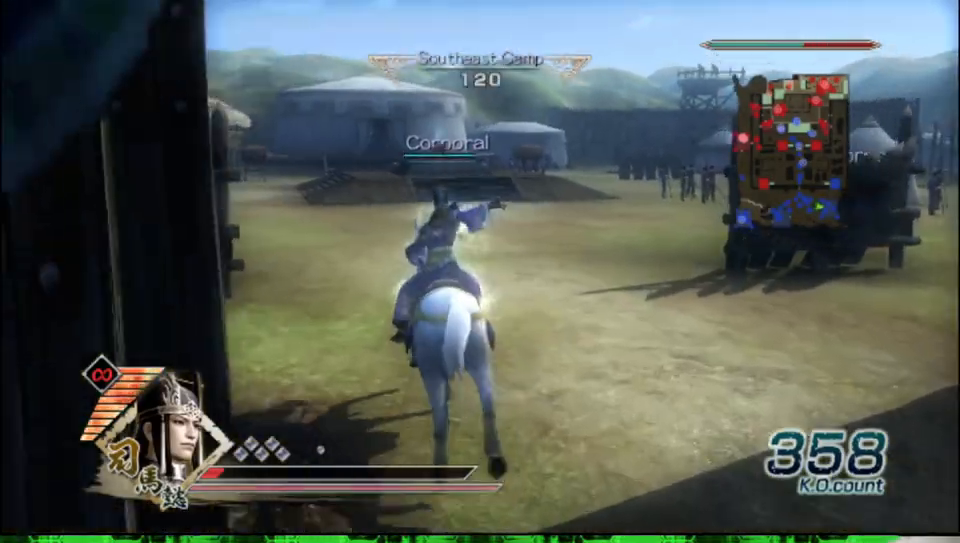
{"buttons": [], "left_stick": "up", "right_stick": "center", "events": []}
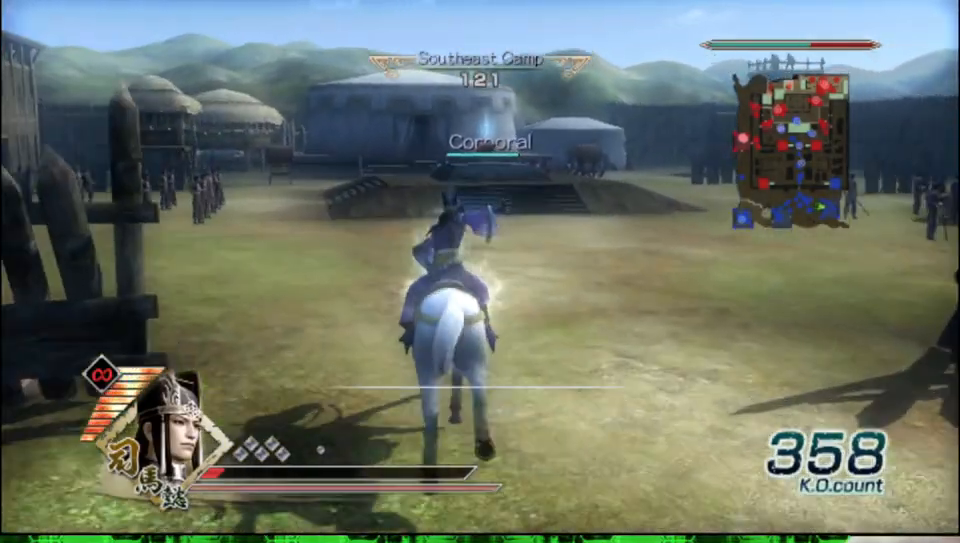
{"buttons": [], "left_stick": "up", "right_stick": "center", "events": []}
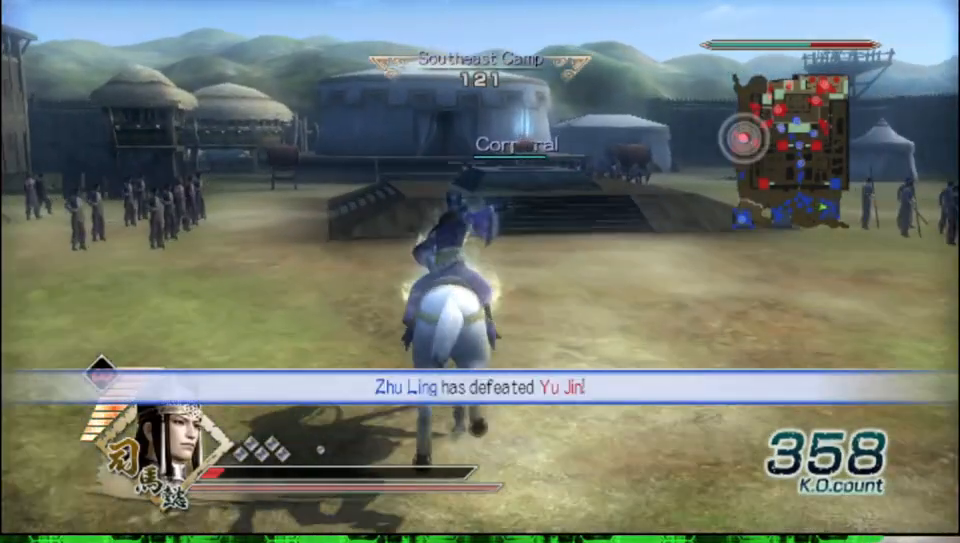
{"buttons": [], "left_stick": "up", "right_stick": "center", "events": []}
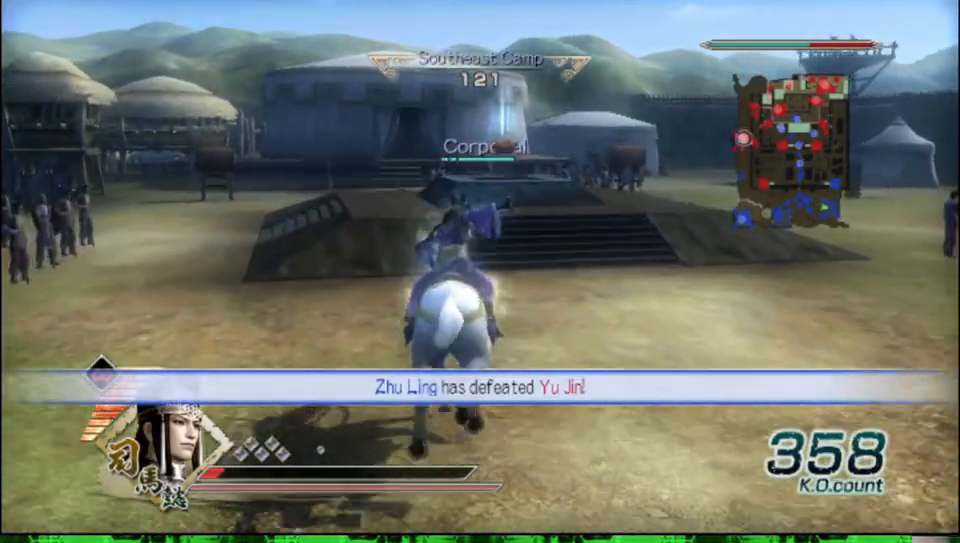
{"buttons": [], "left_stick": "up", "right_stick": "center", "events": []}
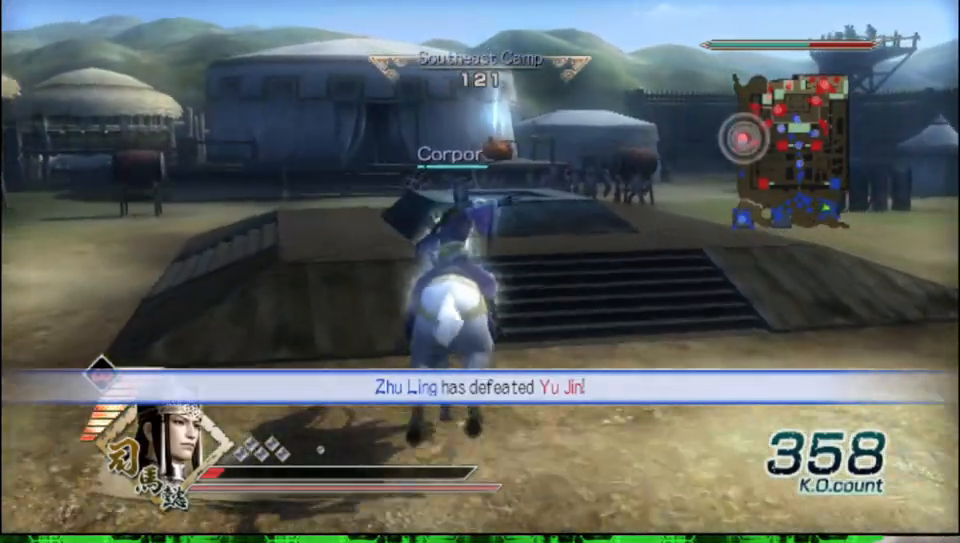
{"buttons": [], "left_stick": "up", "right_stick": "center", "events": []}
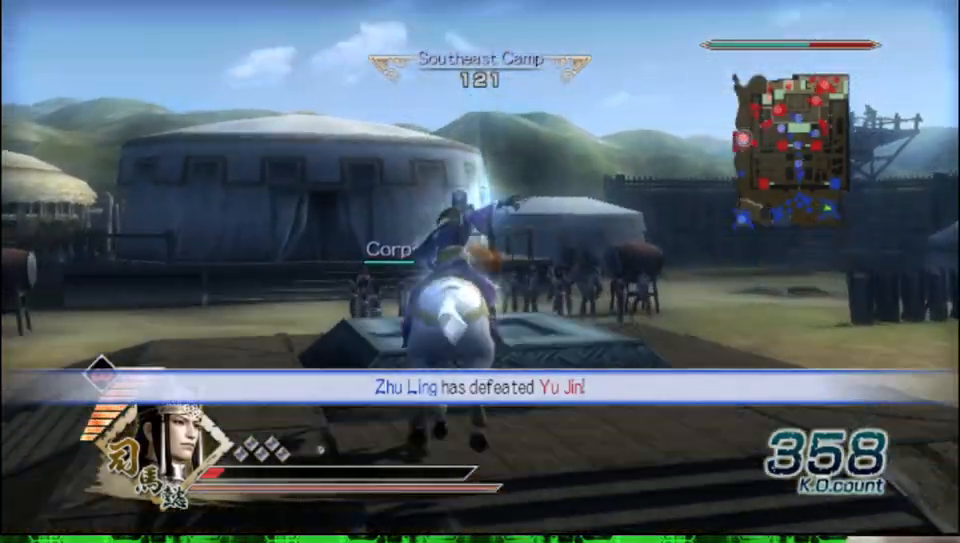
{"buttons": [], "left_stick": "right", "right_stick": "center", "events": [[417, "left_stick", "right"]]}
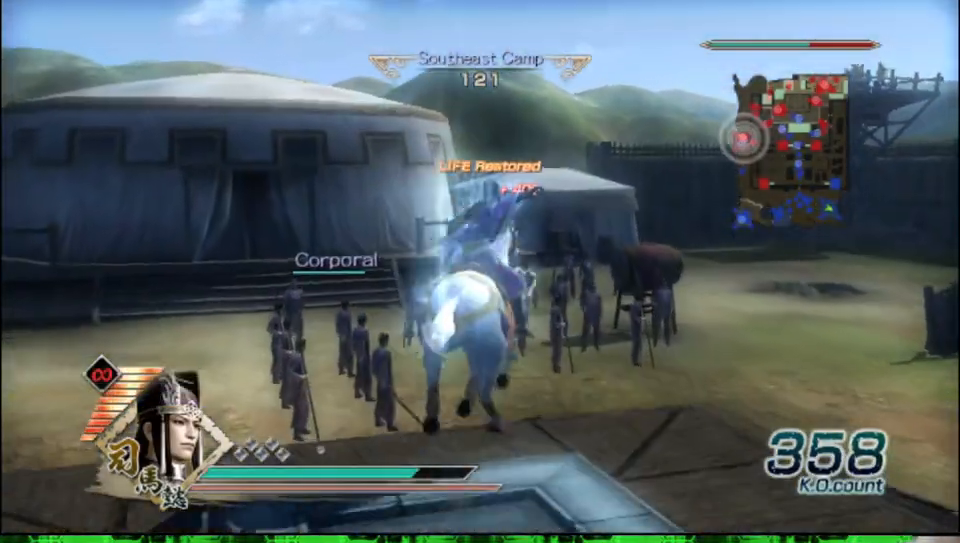
{"buttons": [], "left_stick": "right", "right_stick": "center", "events": [[33, "right_stick", "left"], [350, "right_stick", "center"]]}
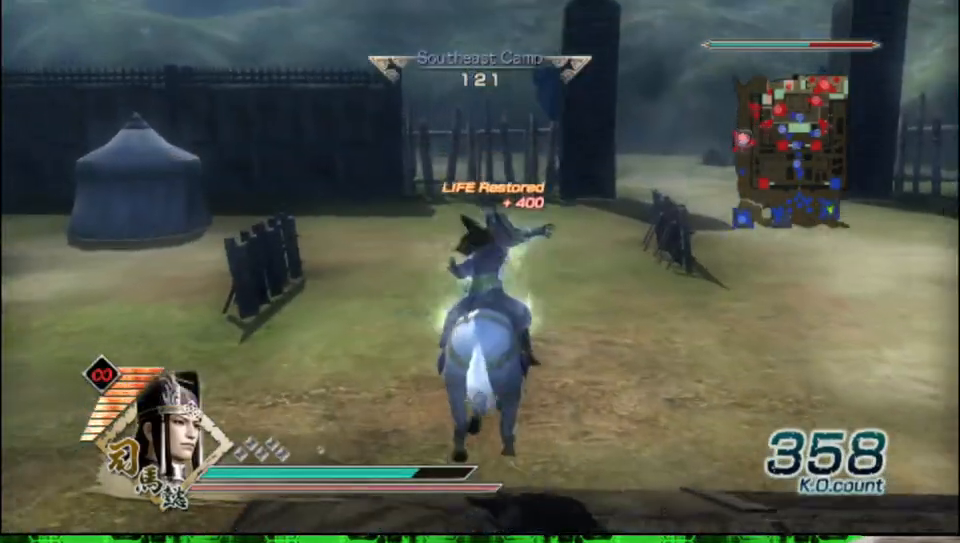
{"buttons": [], "left_stick": "right", "right_stick": "center", "events": [[133, "right_stick", "left"], [467, "right_stick", "center"]]}
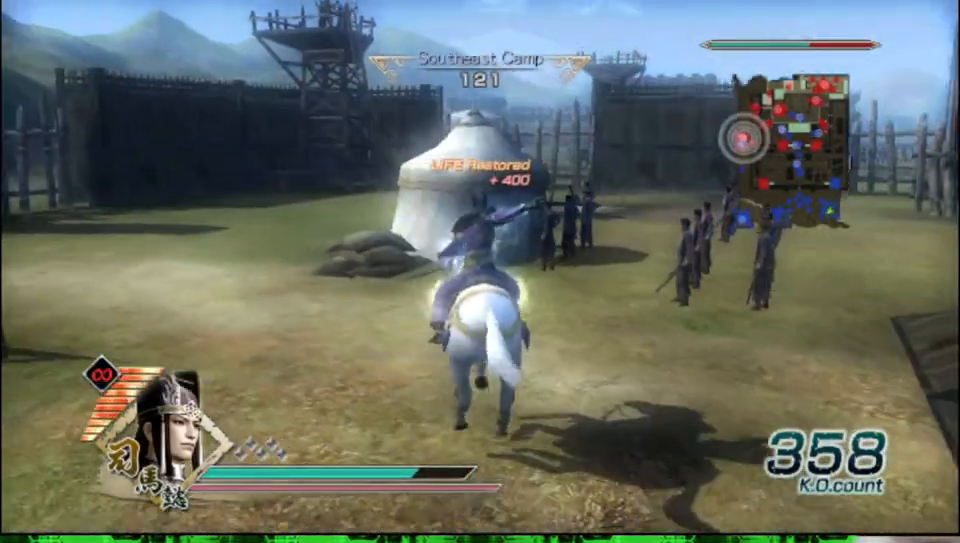
{"buttons": [], "left_stick": "up-right", "right_stick": "center", "events": [[250, "left_stick", "up-right"]]}
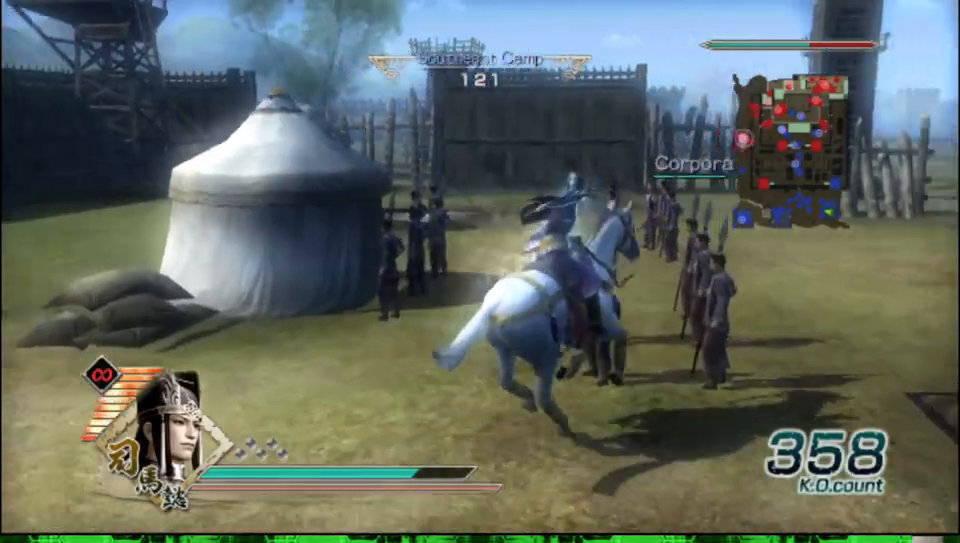
{"buttons": [], "left_stick": "up", "right_stick": "center", "events": [[350, "left_stick", "up"]]}
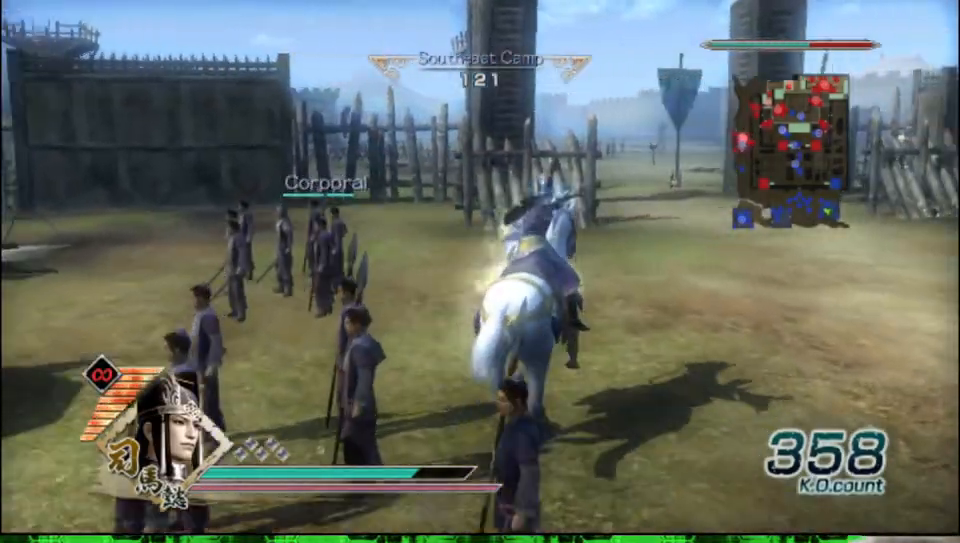
{"buttons": [], "left_stick": "up", "right_stick": "center", "events": []}
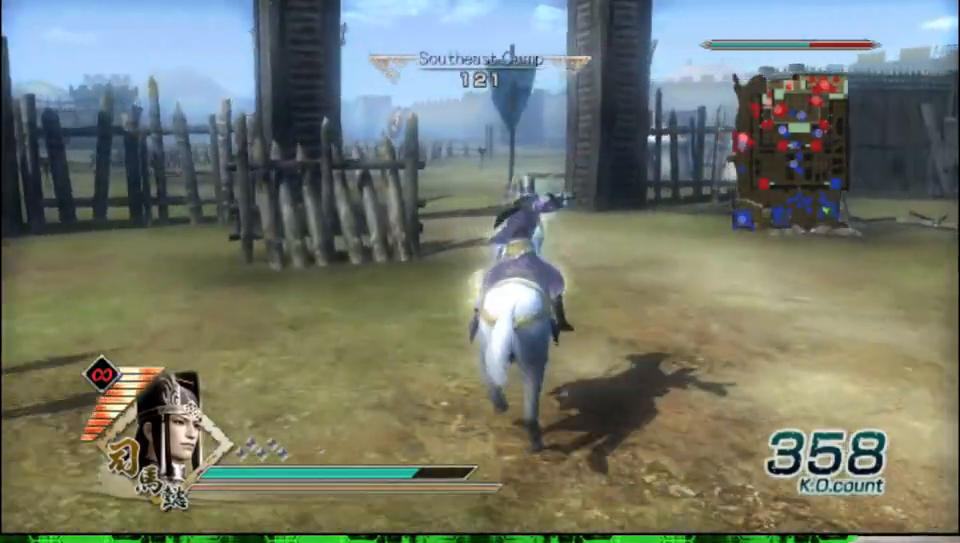
{"buttons": [], "left_stick": "up", "right_stick": "center", "events": []}
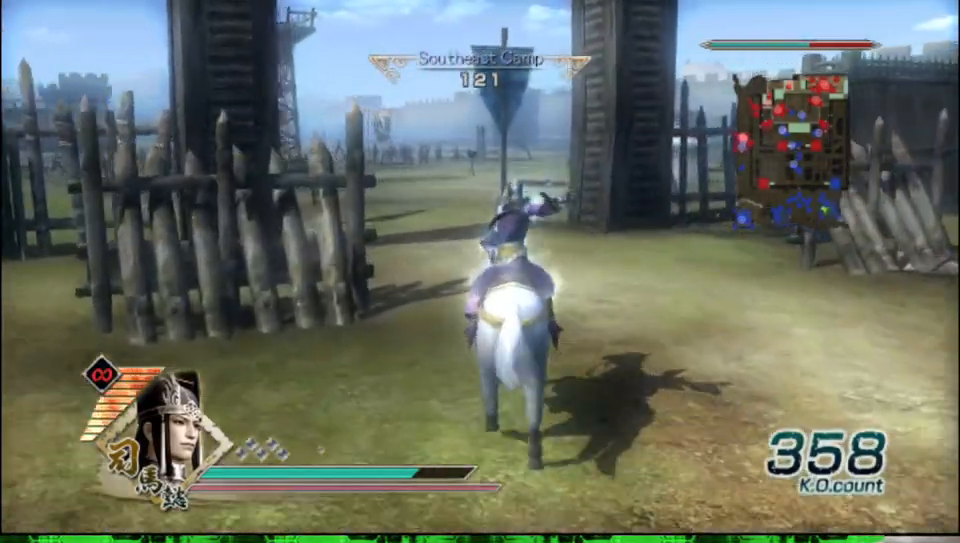
{"buttons": [], "left_stick": "up", "right_stick": "center", "events": []}